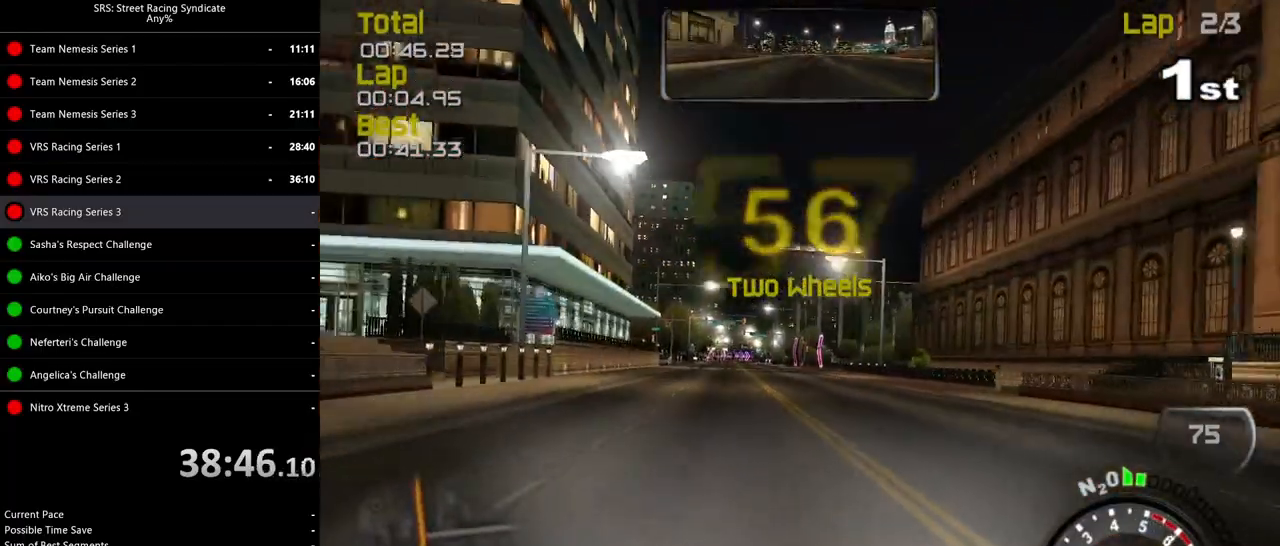
Gameplay with a controller (PlayStation layout); each line is a JSON object with the inputs held at the frame after it. "events" lists button and stick changes between this image and that frame as [ms after this image, input, new state], when the widget could be followed in between. Not read: right_stick.
{"buttons": ["R2"], "left_stick": "center", "events": [[16, "left_stick", "left"], [166, "left_stick", "center"]]}
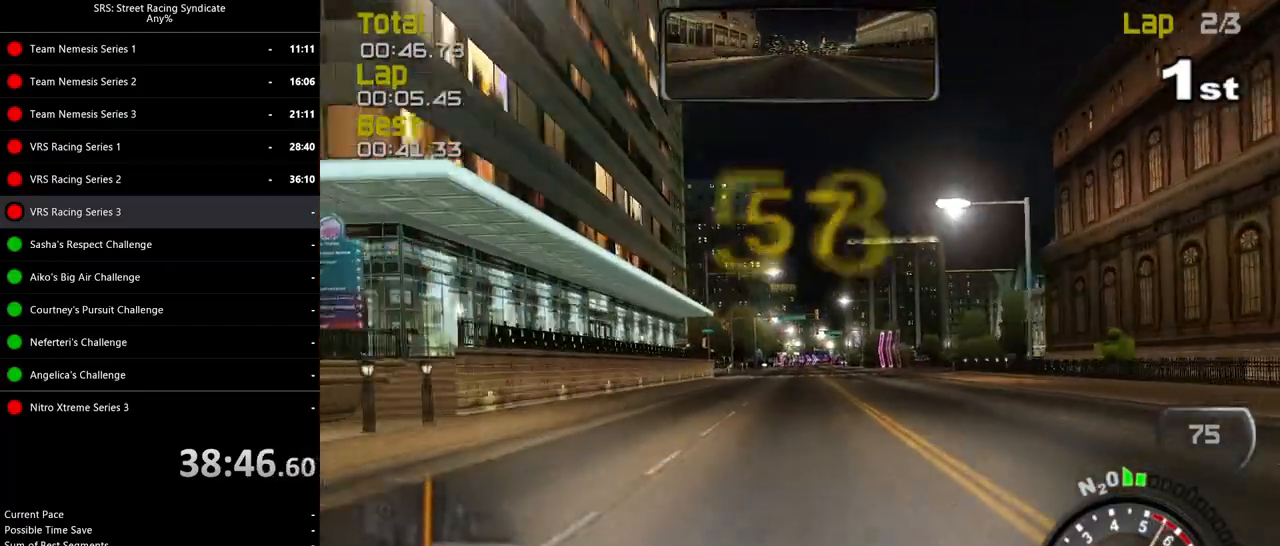
{"buttons": ["R2"], "left_stick": "center", "events": []}
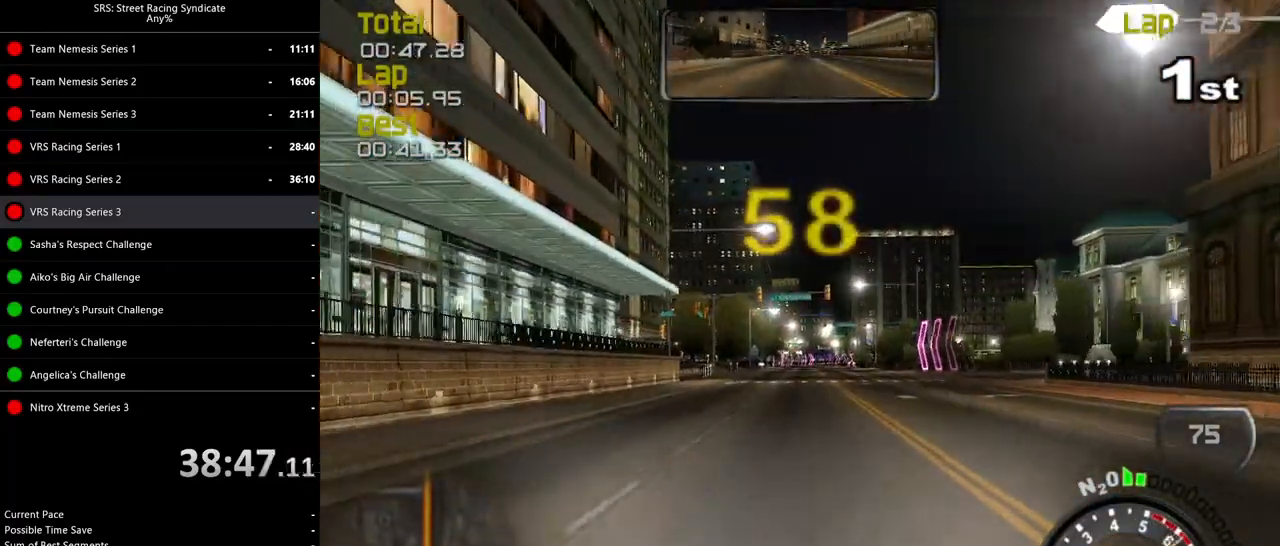
{"buttons": ["R2"], "left_stick": "center", "events": []}
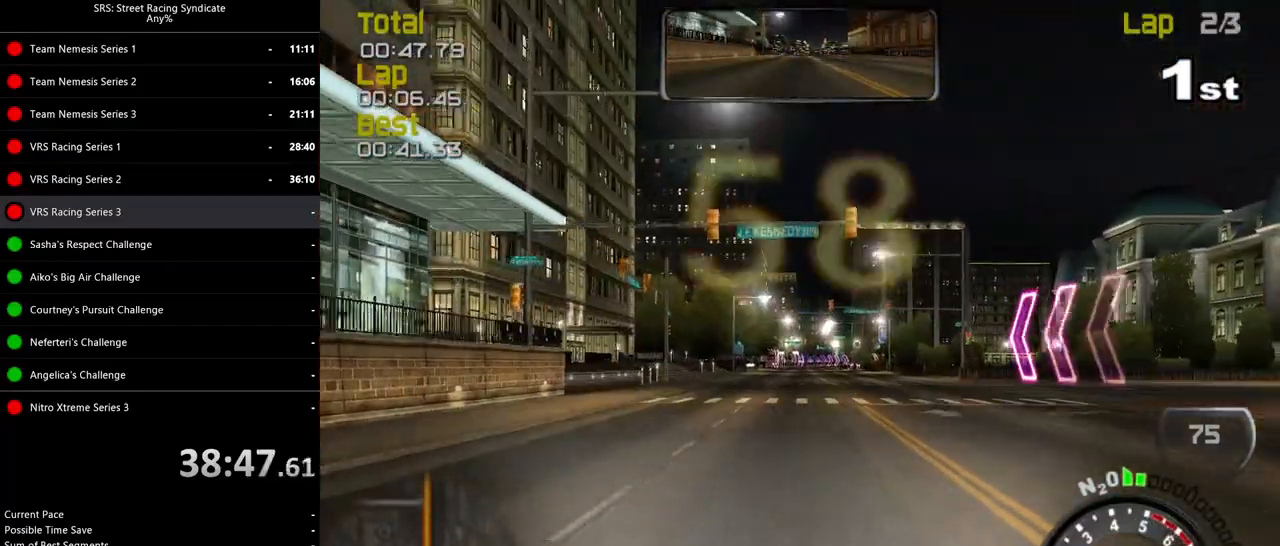
{"buttons": ["R2"], "left_stick": "center", "events": [[300, "TRIANGLE", "down"], [401, "TRIANGLE", "up"]]}
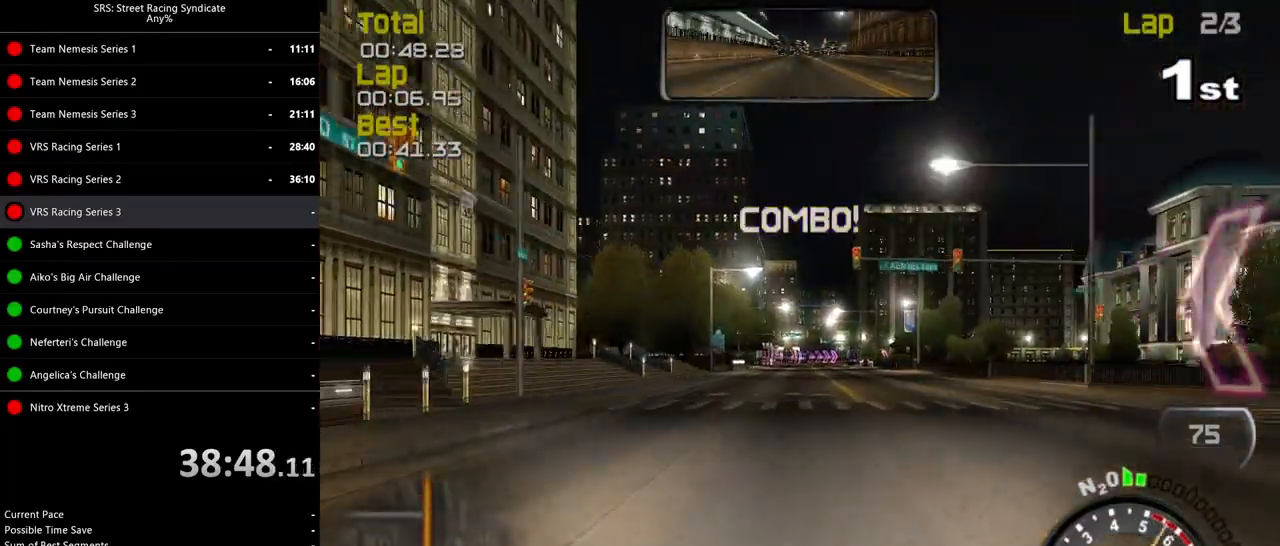
{"buttons": ["R2"], "left_stick": "center", "events": []}
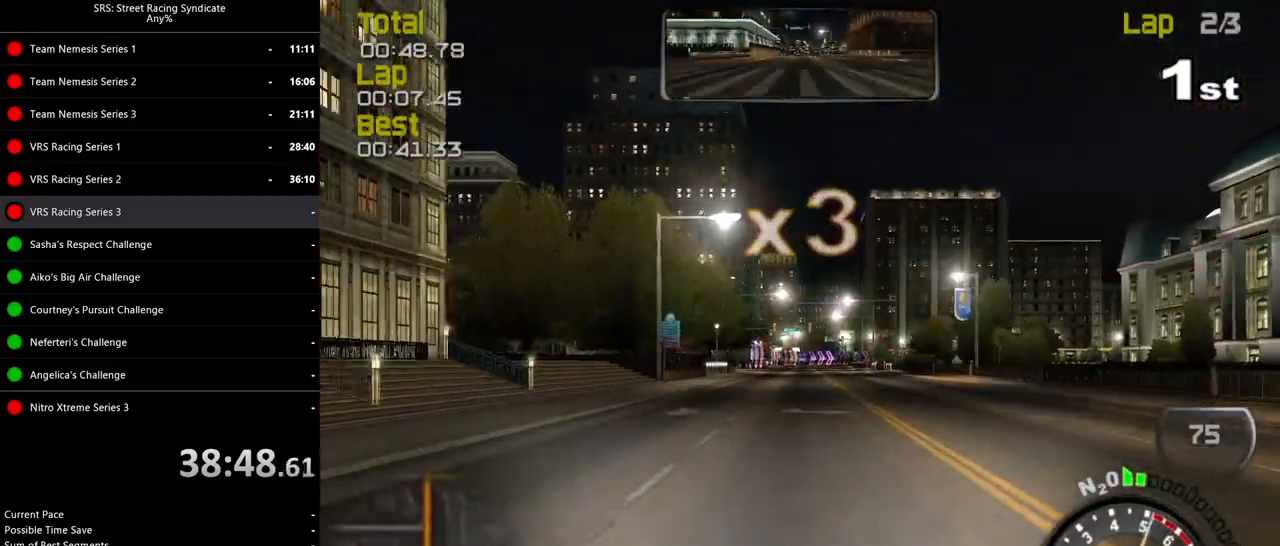
{"buttons": ["R2"], "left_stick": "center", "events": []}